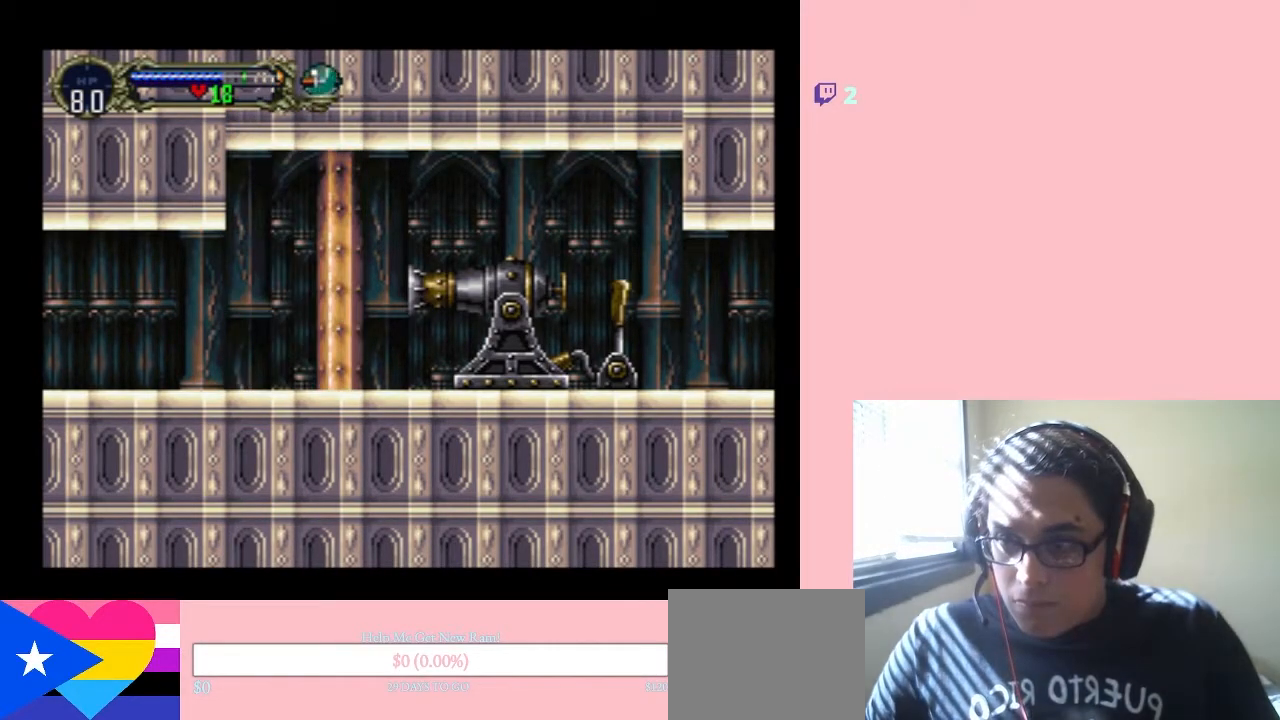
Gameplay with a controller (Nintendo layout); each line is a JSON object with the inputs held at the frame after it. "events" lists button and stick changes between this image and that frame as [ms after this image, input, new state], when the widget could be followed in between. Not read: L3 R3.
{"buttons": ["DPAD_RIGHT"], "left_stick": "center", "right_stick": "center", "events": []}
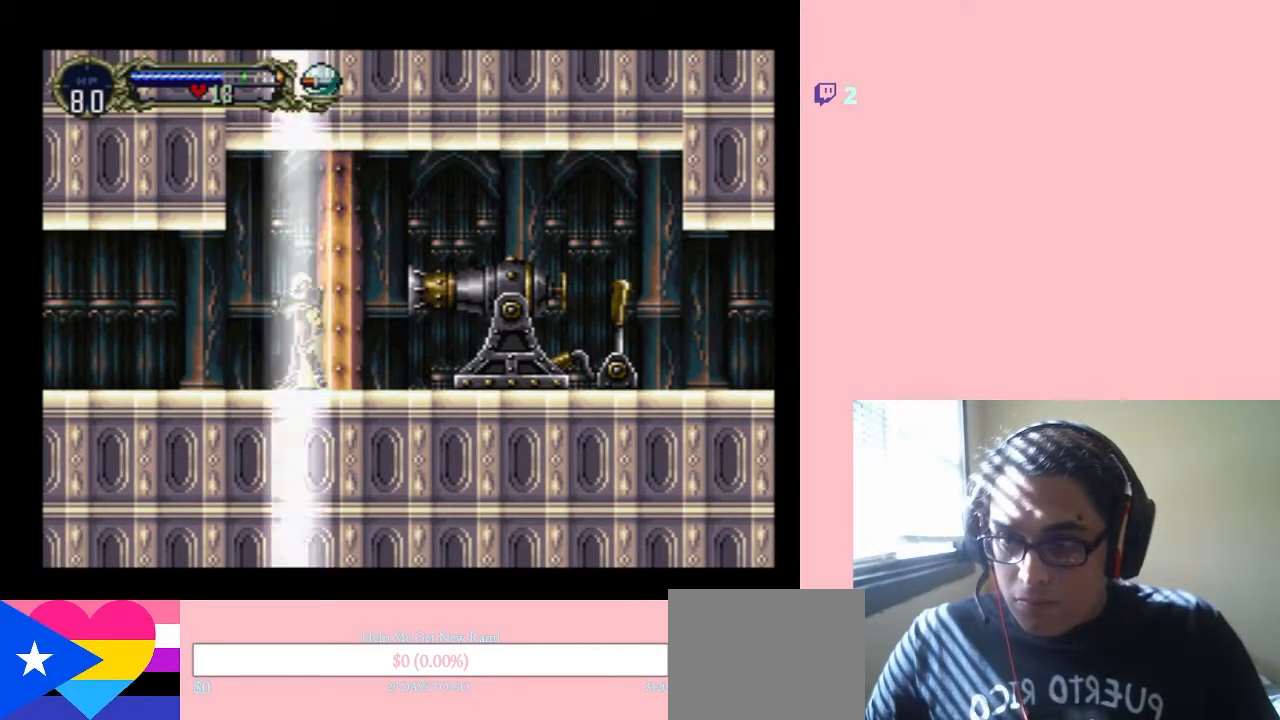
{"buttons": ["DPAD_RIGHT"], "left_stick": "center", "right_stick": "center", "events": []}
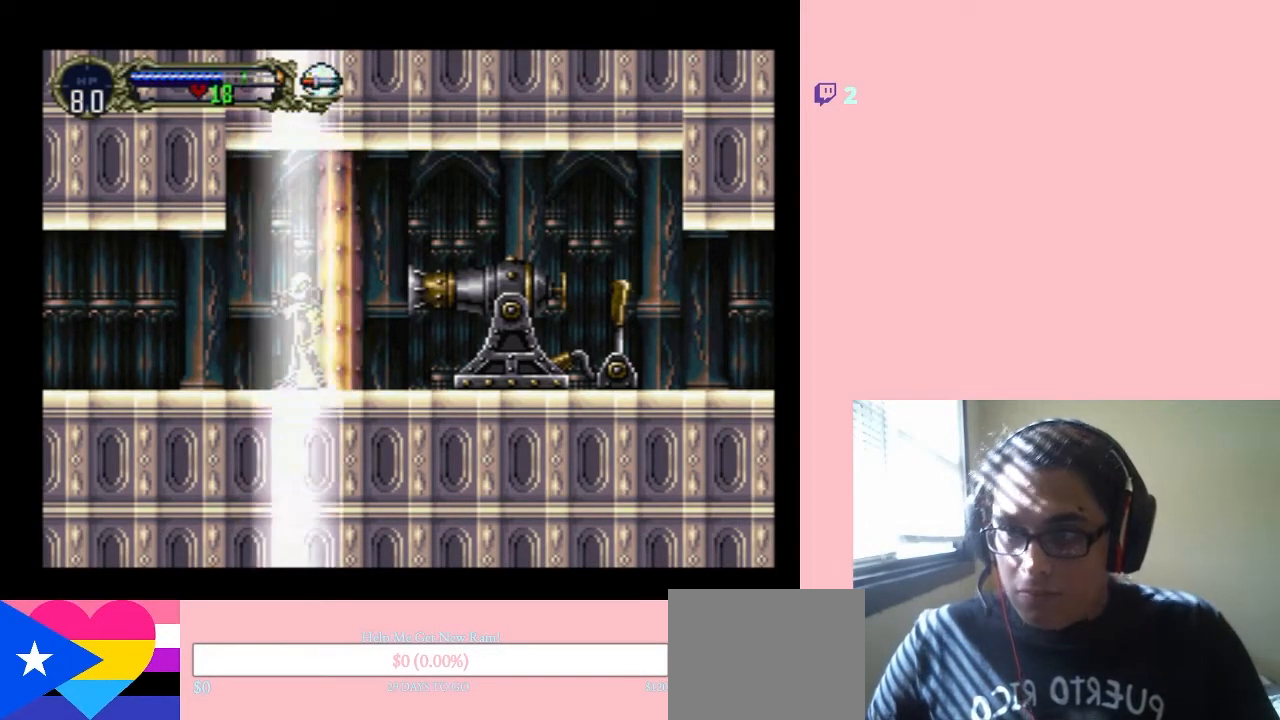
{"buttons": ["B", "DPAD_LEFT"], "left_stick": "center", "right_stick": "center", "events": [[250, "DPAD_DOWN", "down"], [267, "DPAD_RIGHT", "up"], [300, "DPAD_LEFT", "down"], [333, "DPAD_DOWN", "up"], [483, "B", "down"]]}
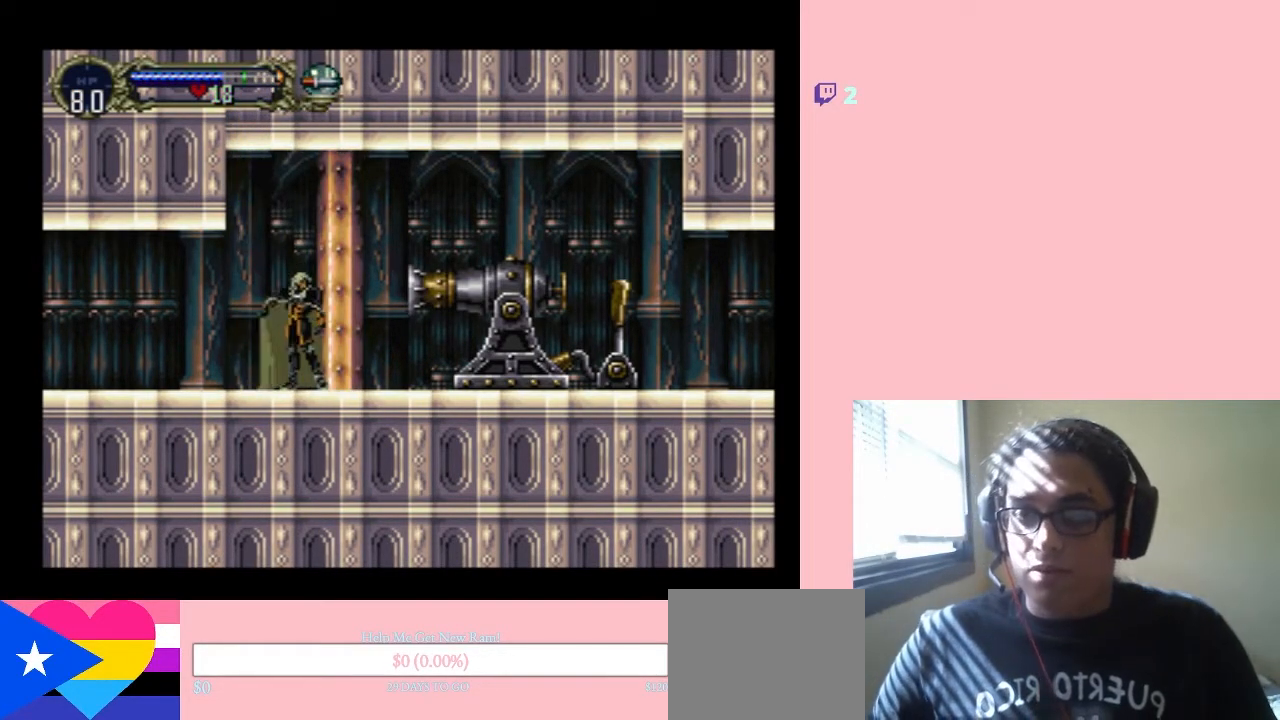
{"buttons": ["DPAD_LEFT"], "left_stick": "center", "right_stick": "center", "events": [[200, "B", "up"]]}
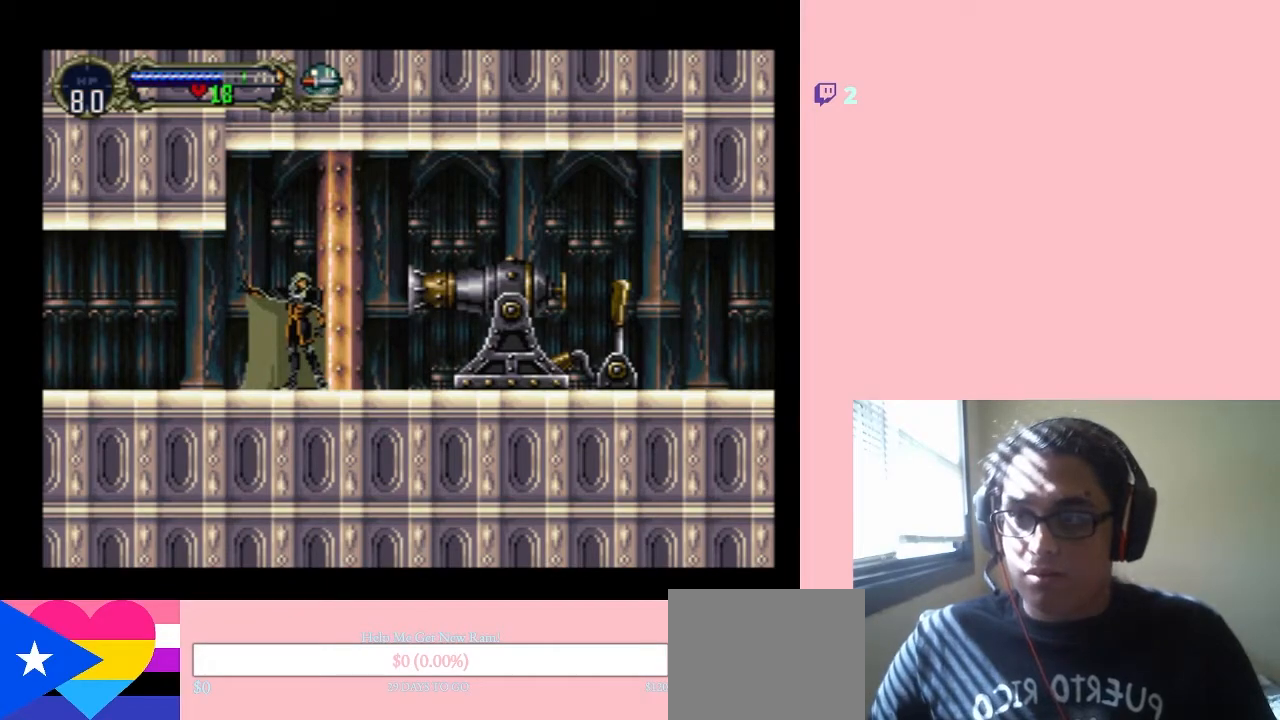
{"buttons": ["DPAD_LEFT"], "left_stick": "center", "right_stick": "center", "events": []}
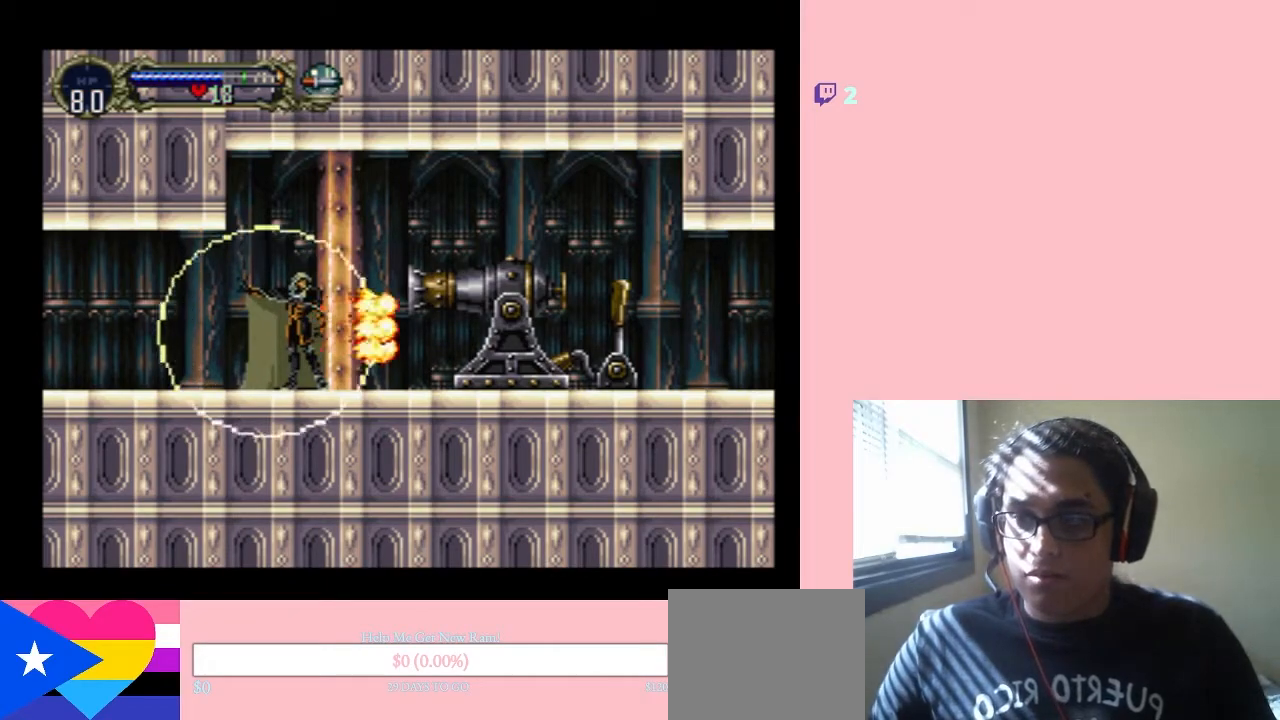
{"buttons": [], "left_stick": "center", "right_stick": "center", "events": [[17, "DPAD_LEFT", "up"]]}
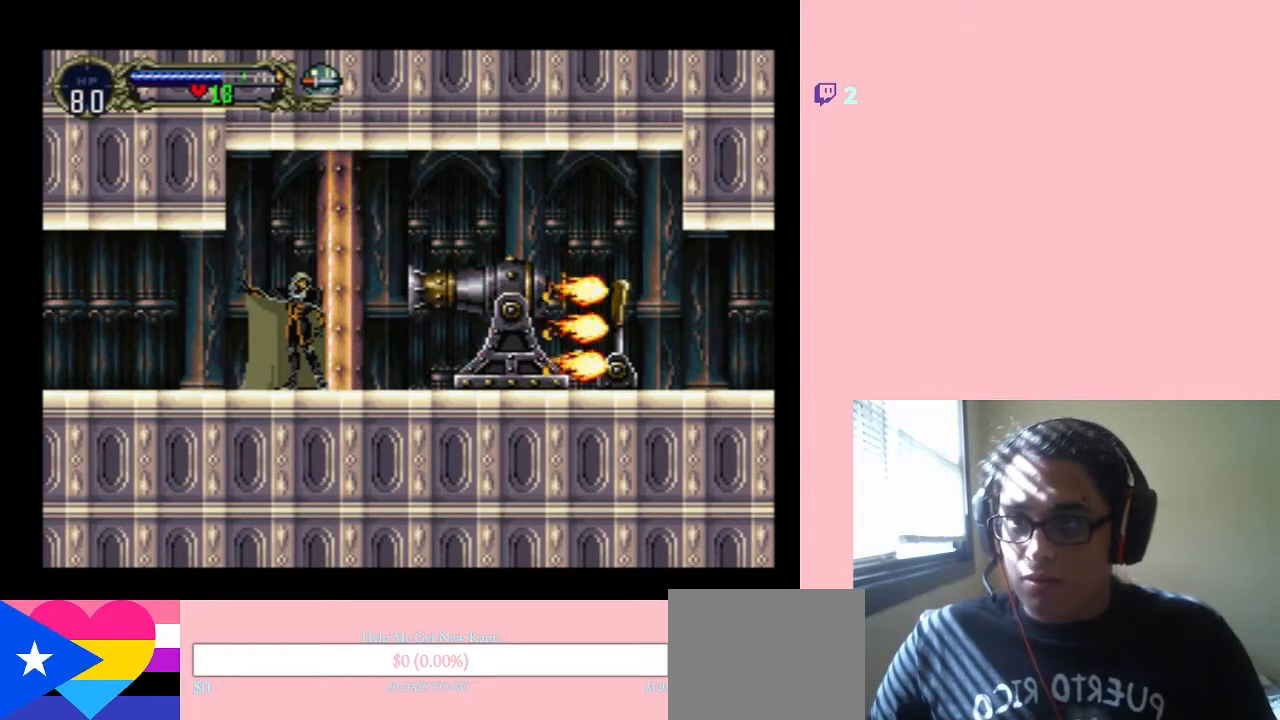
{"buttons": [], "left_stick": "center", "right_stick": "center", "events": [[150, "DPAD_LEFT", "down"], [300, "DPAD_LEFT", "up"]]}
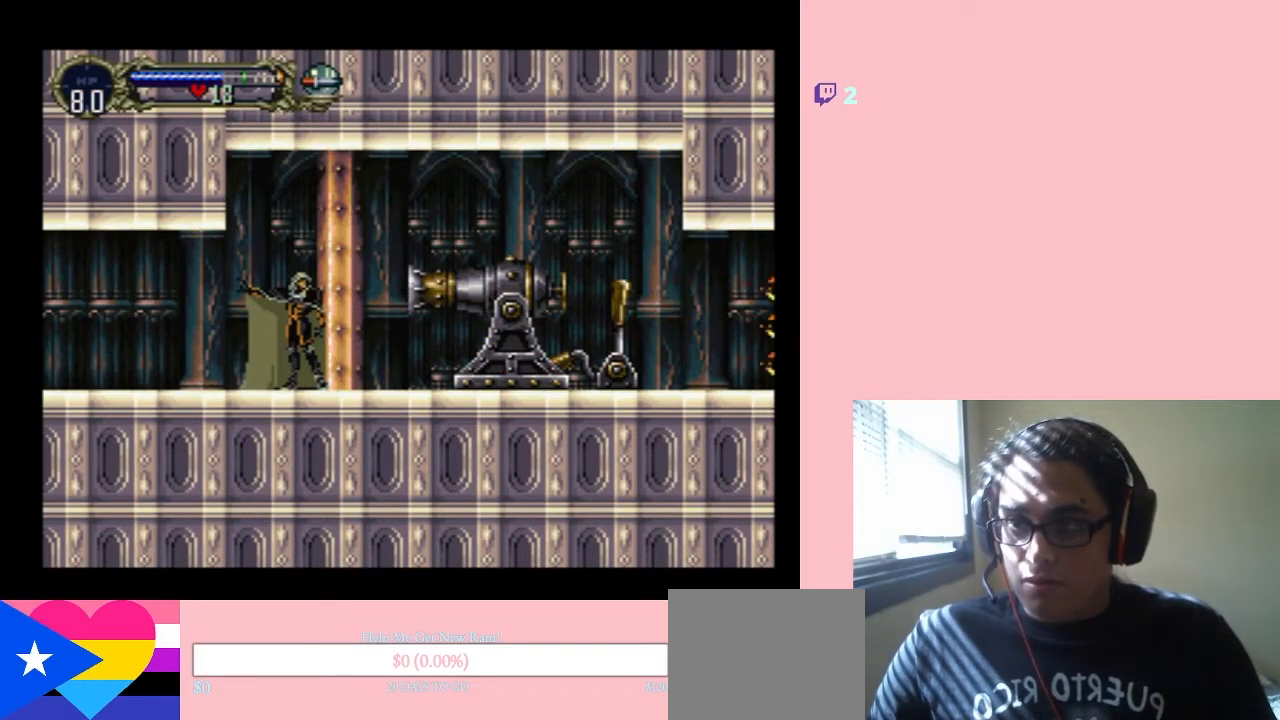
{"buttons": ["DPAD_LEFT"], "left_stick": "center", "right_stick": "center", "events": [[317, "DPAD_LEFT", "down"]]}
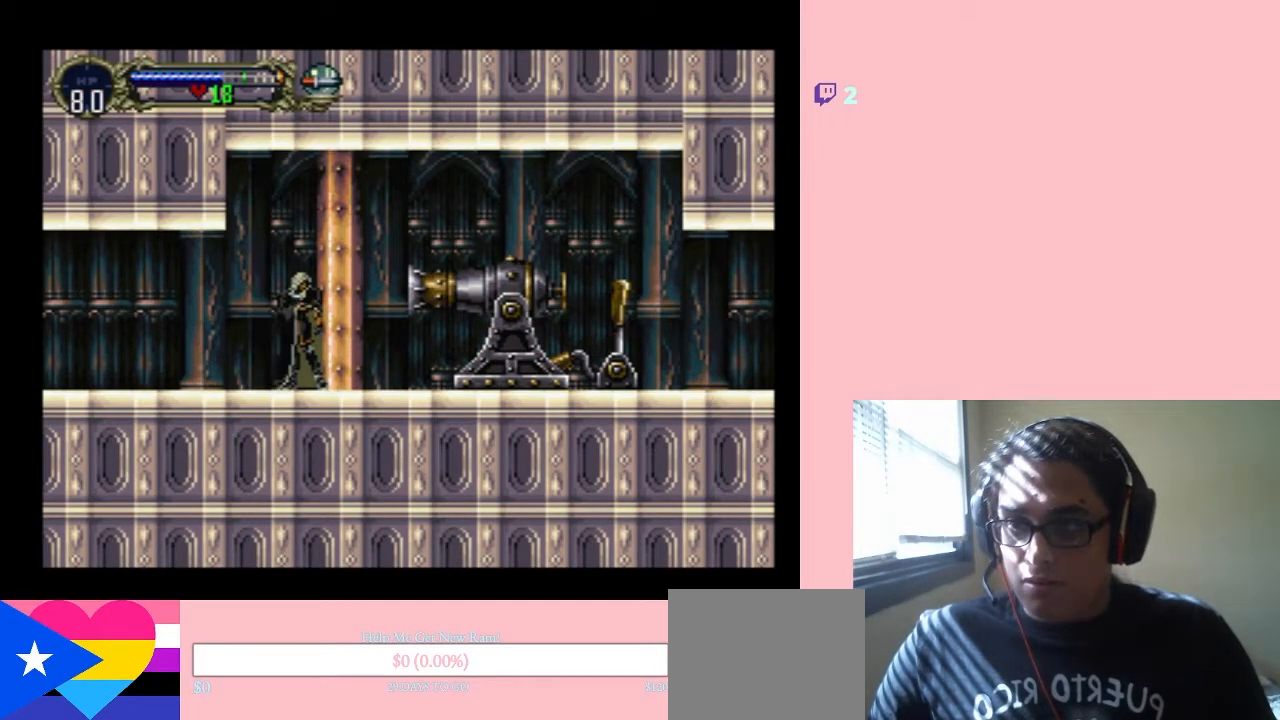
{"buttons": [], "left_stick": "center", "right_stick": "center", "events": [[300, "DPAD_LEFT", "up"]]}
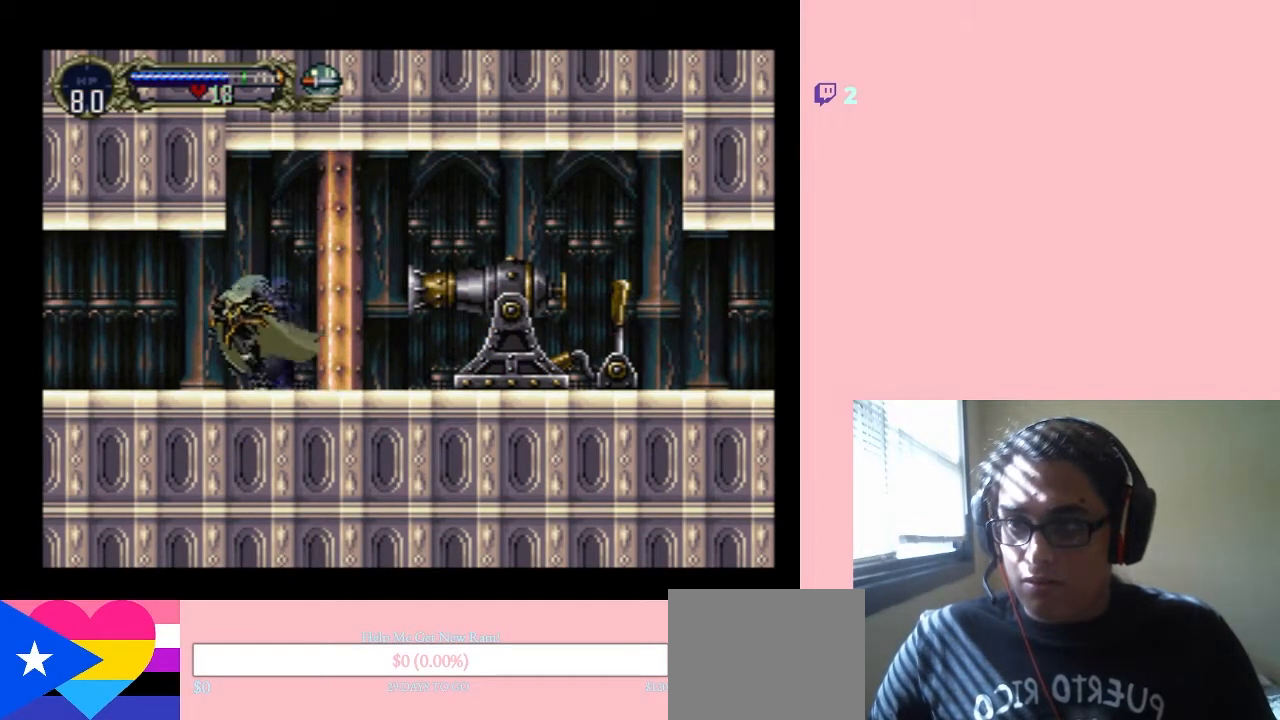
{"buttons": [], "left_stick": "center", "right_stick": "center", "events": []}
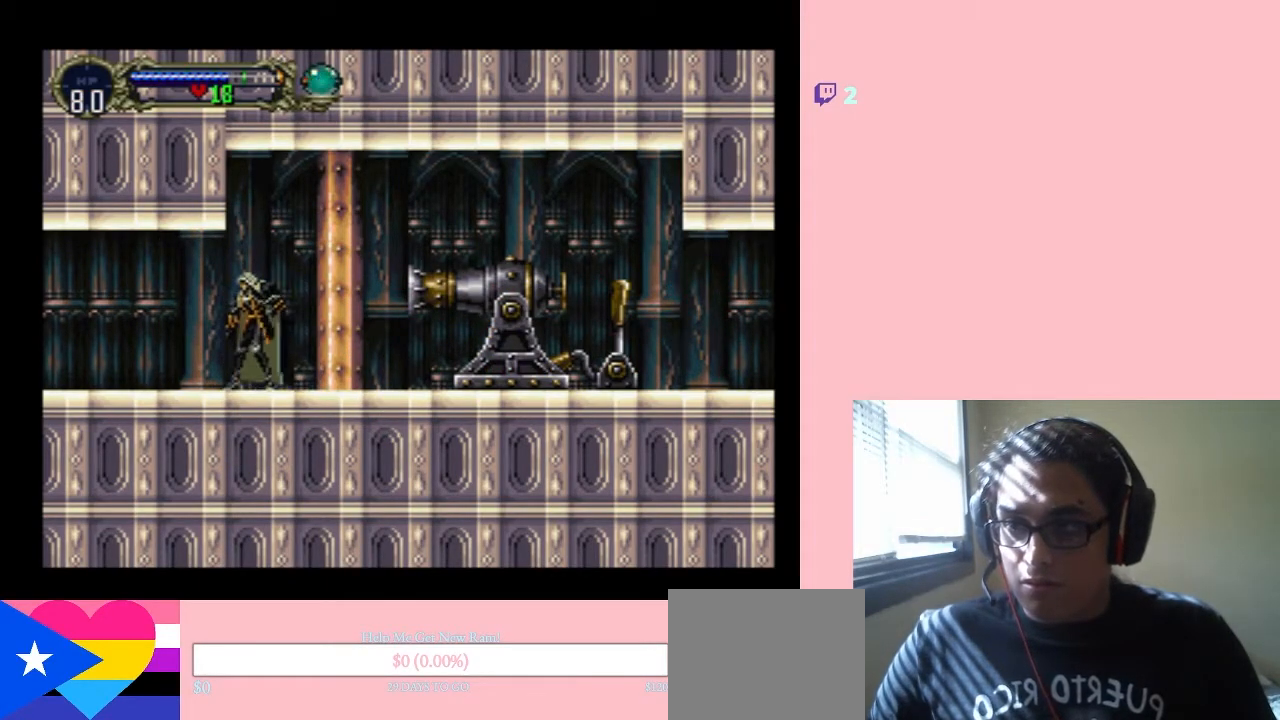
{"buttons": ["Y", "DPAD_LEFT"], "left_stick": "center", "right_stick": "center", "events": [[50, "DPAD_UP", "down"], [217, "DPAD_UP", "up"], [233, "DPAD_DOWN", "down"], [333, "DPAD_DOWN", "up"], [333, "DPAD_LEFT", "down"], [417, "Y", "down"]]}
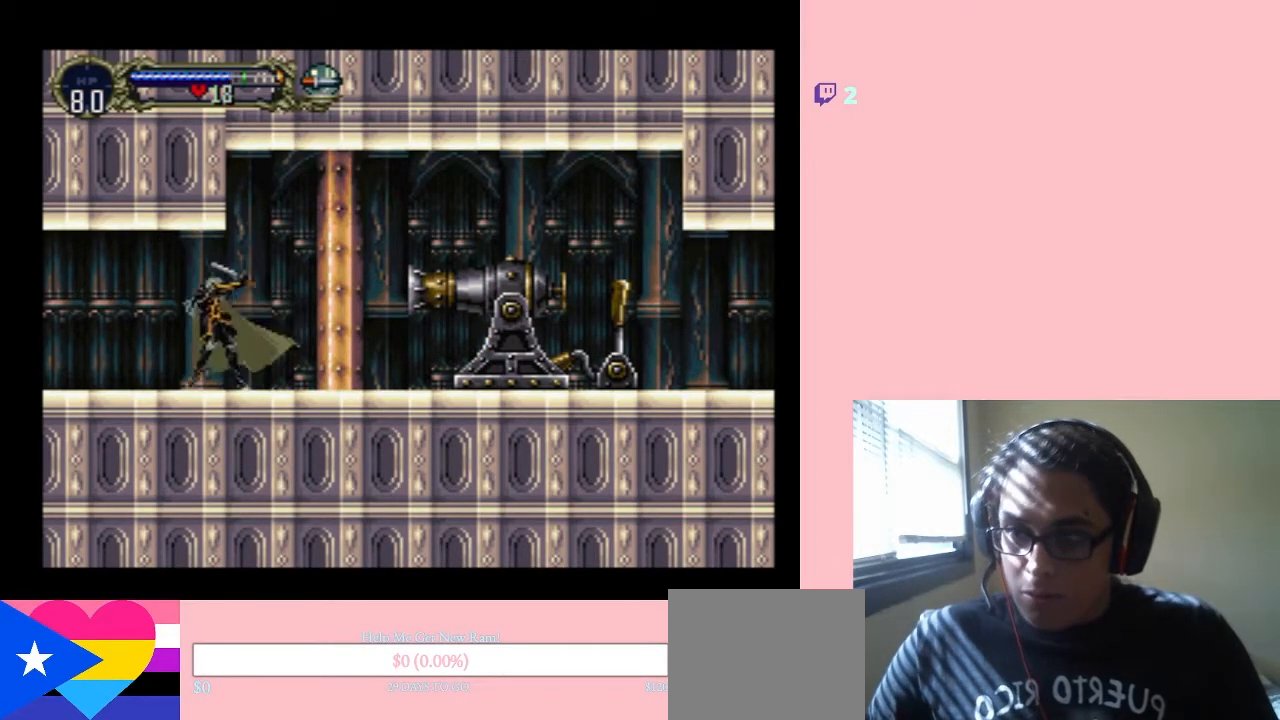
{"buttons": [], "left_stick": "center", "right_stick": "center", "events": [[50, "DPAD_LEFT", "up"], [500, "Y", "up"]]}
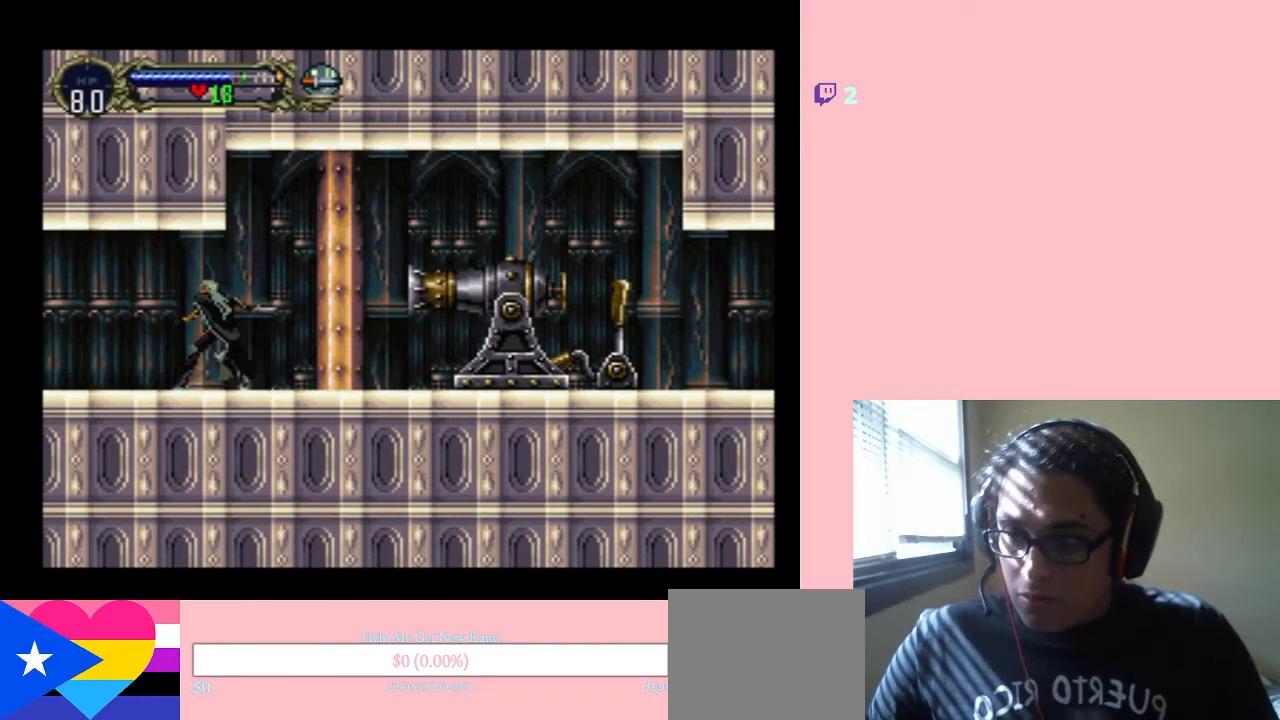
{"buttons": [], "left_stick": "center", "right_stick": "center", "events": [[400, "DPAD_RIGHT", "down"], [450, "DPAD_RIGHT", "up"]]}
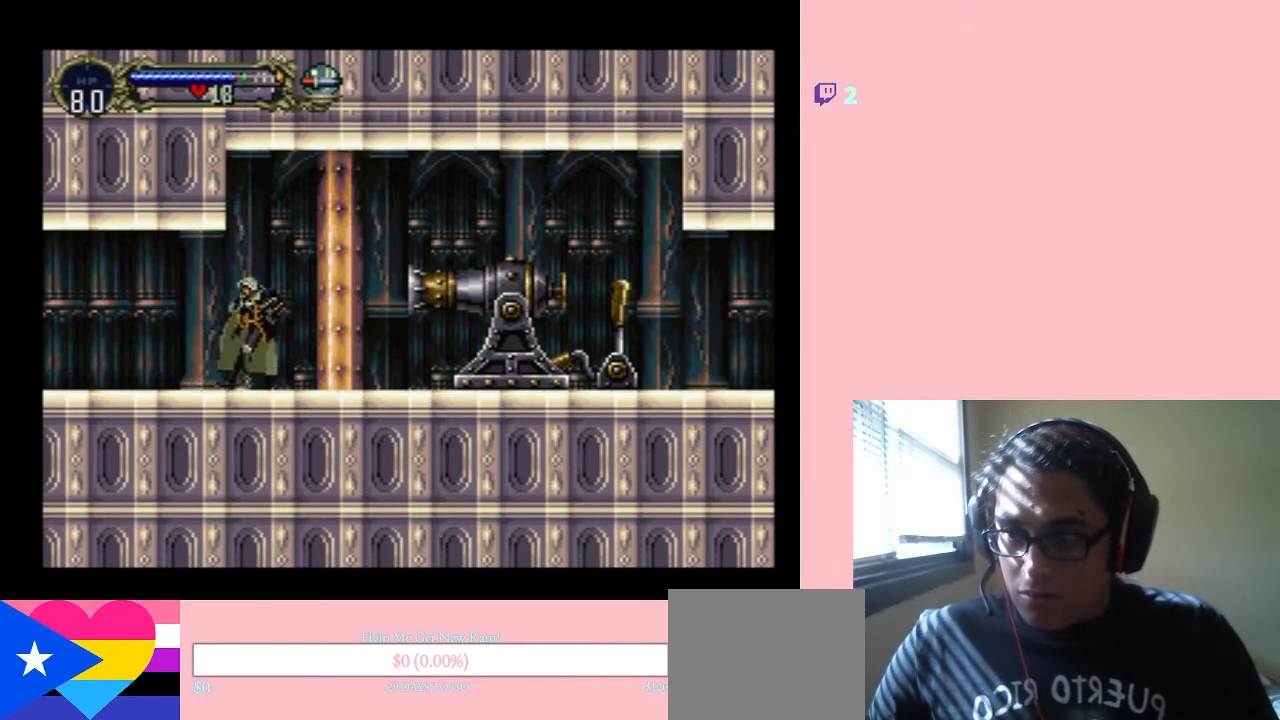
{"buttons": [], "left_stick": "center", "right_stick": "center", "events": []}
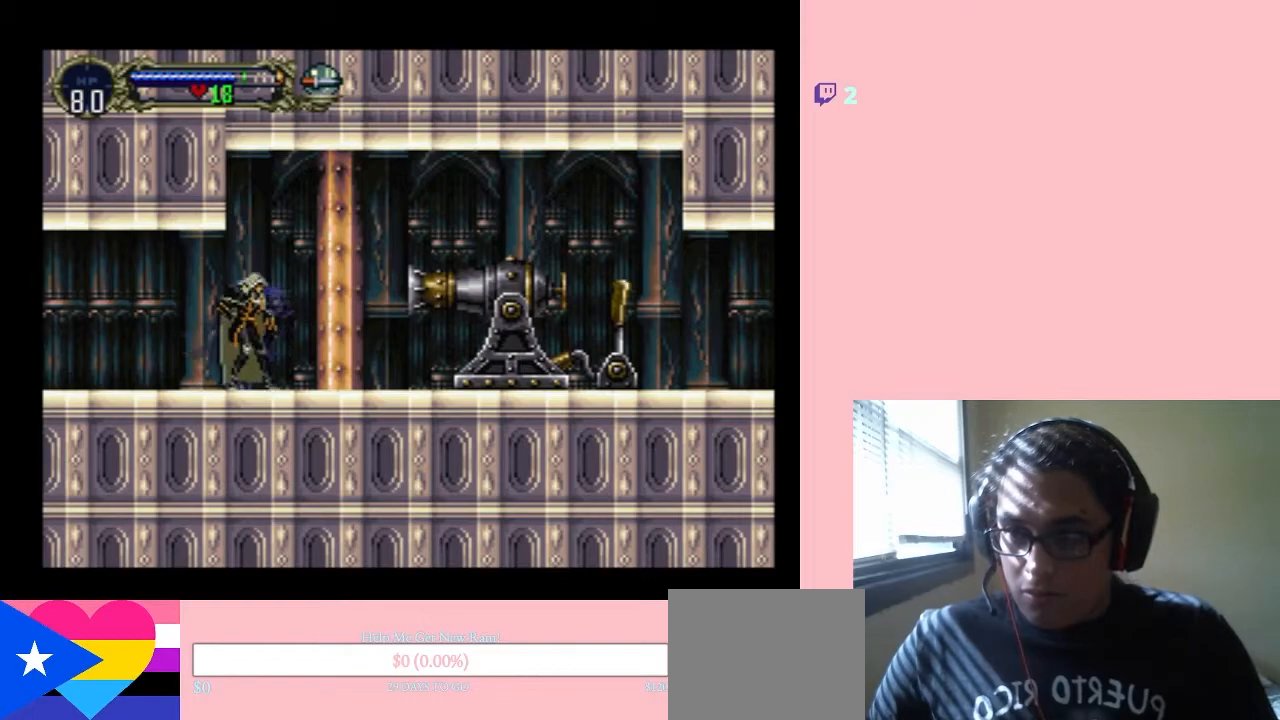
{"buttons": [], "left_stick": "center", "right_stick": "center", "events": []}
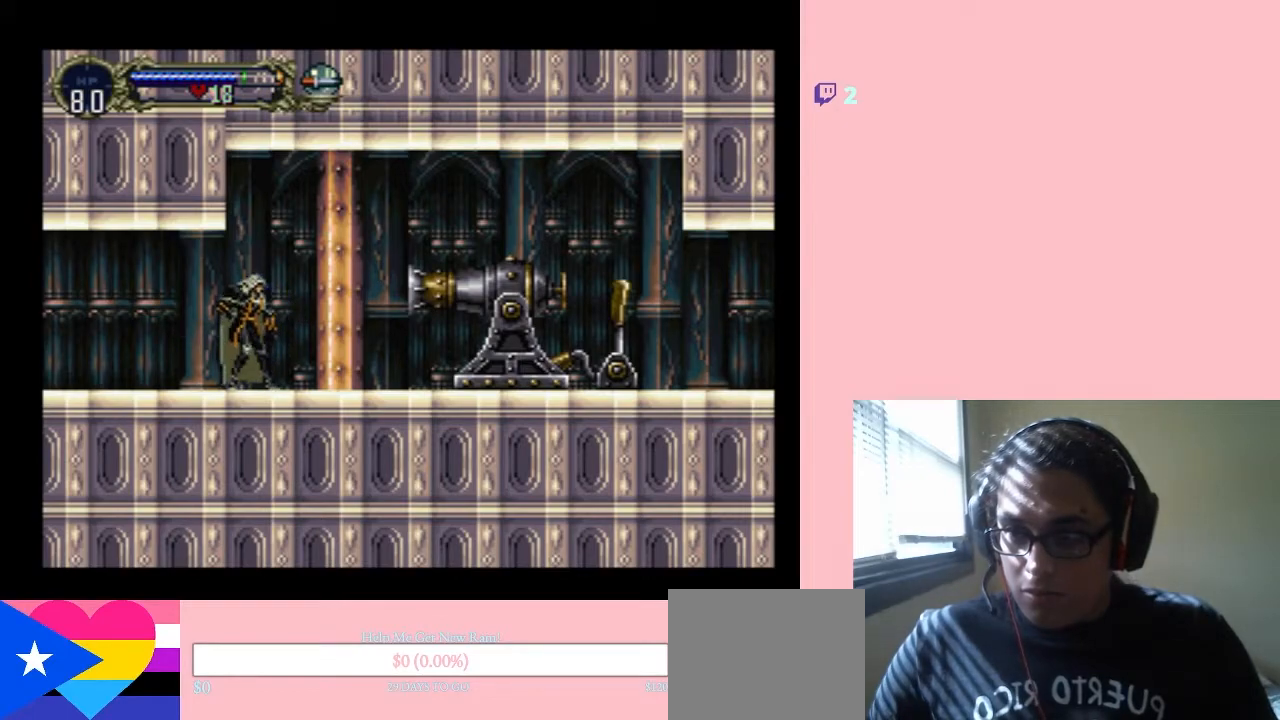
{"buttons": ["DPAD_LEFT"], "left_stick": "center", "right_stick": "center", "events": [[433, "DPAD_LEFT", "down"]]}
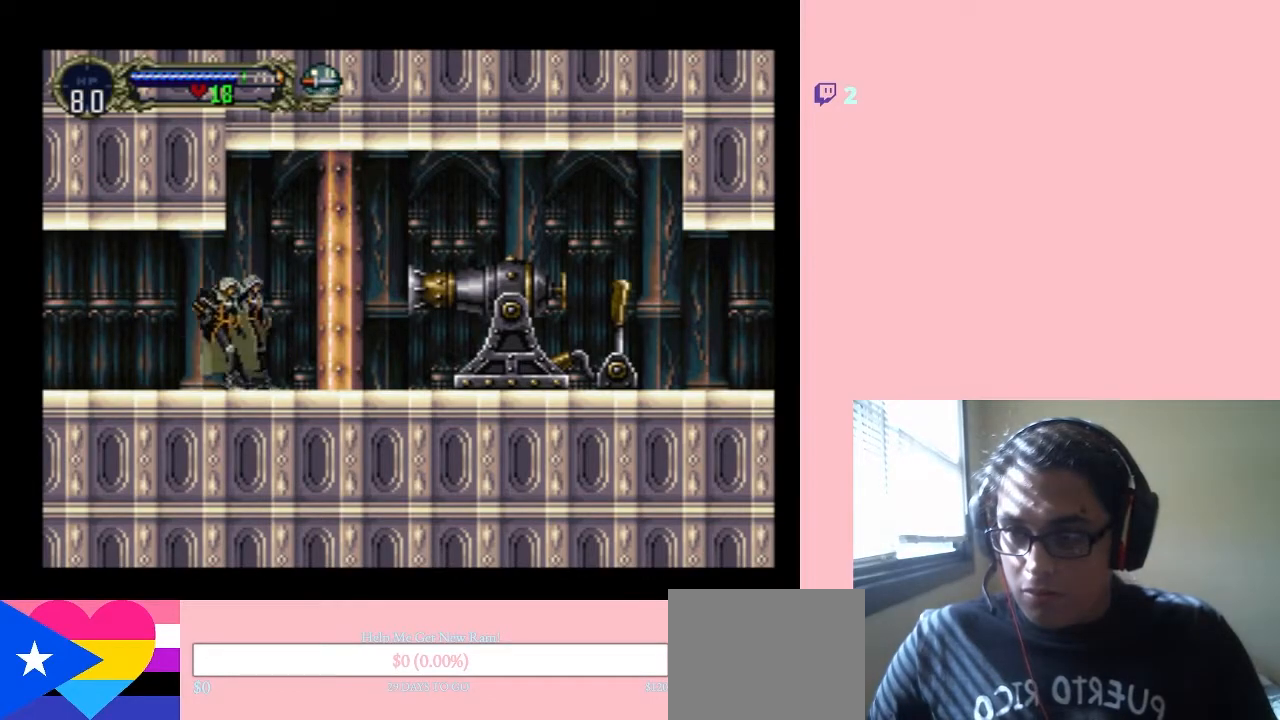
{"buttons": [], "left_stick": "center", "right_stick": "center", "events": [[17, "DPAD_LEFT", "up"]]}
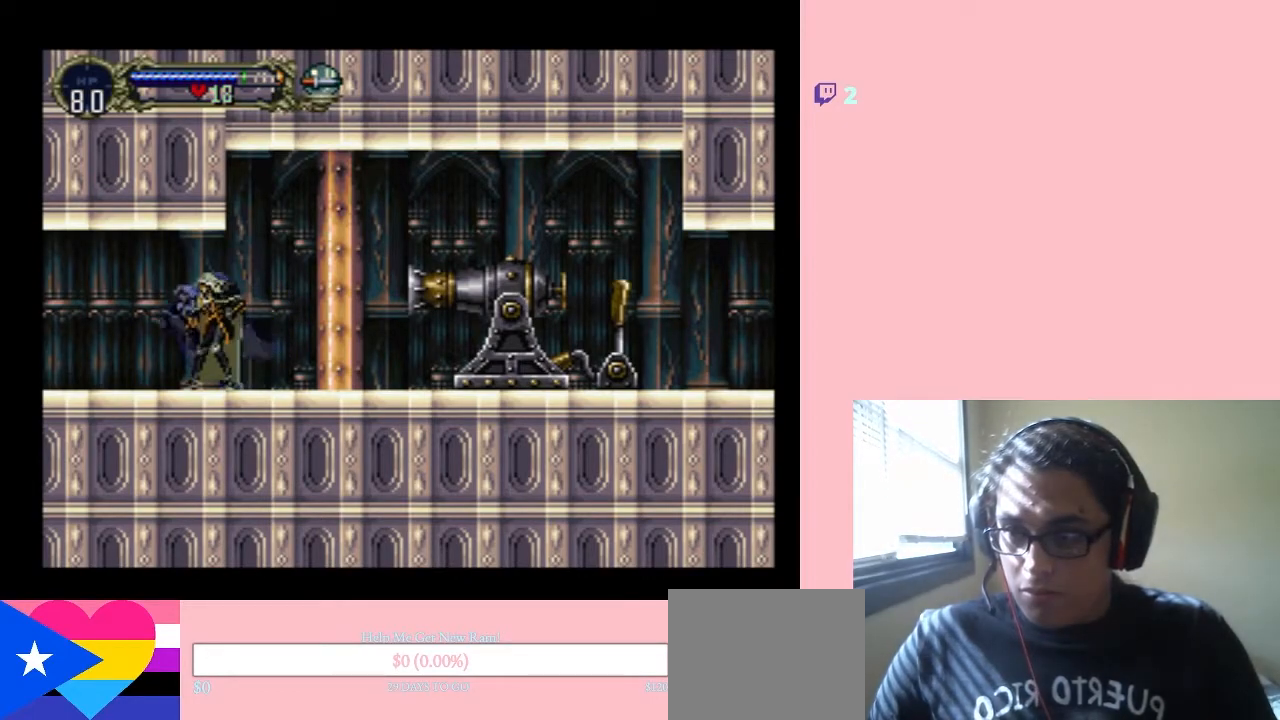
{"buttons": [], "left_stick": "center", "right_stick": "center", "events": []}
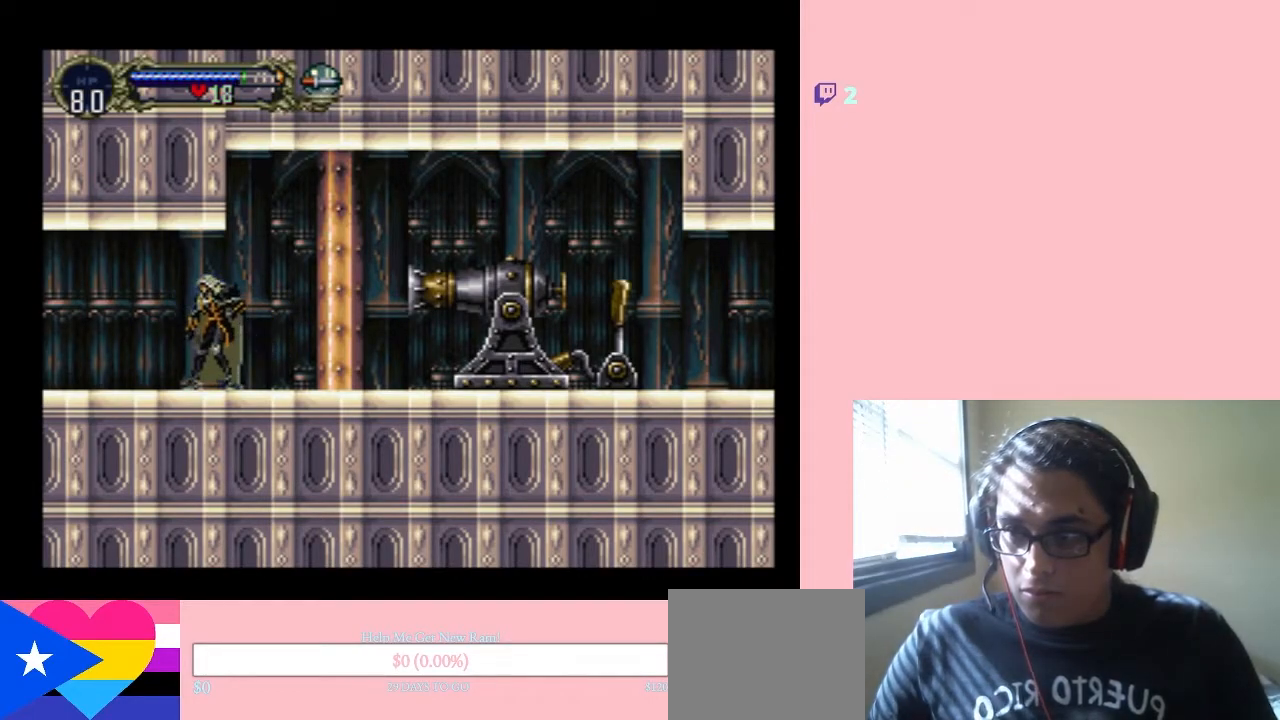
{"buttons": [], "left_stick": "center", "right_stick": "center", "events": []}
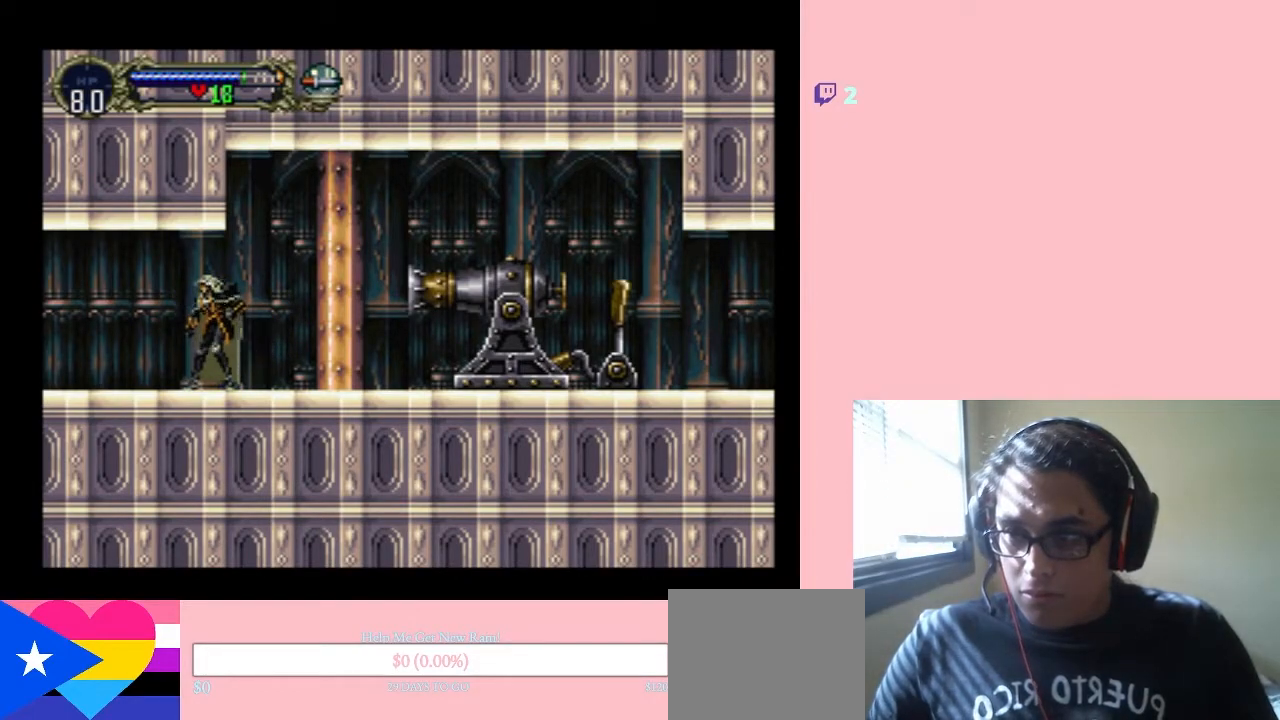
{"buttons": ["Y", "DPAD_RIGHT"], "left_stick": "center", "right_stick": "center", "events": [[183, "DPAD_UP", "down"], [300, "DPAD_LEFT", "down"], [300, "DPAD_UP", "up"], [333, "DPAD_DOWN", "down"], [367, "DPAD_LEFT", "up"], [433, "DPAD_DOWN", "up"], [433, "DPAD_RIGHT", "down"], [483, "Y", "down"]]}
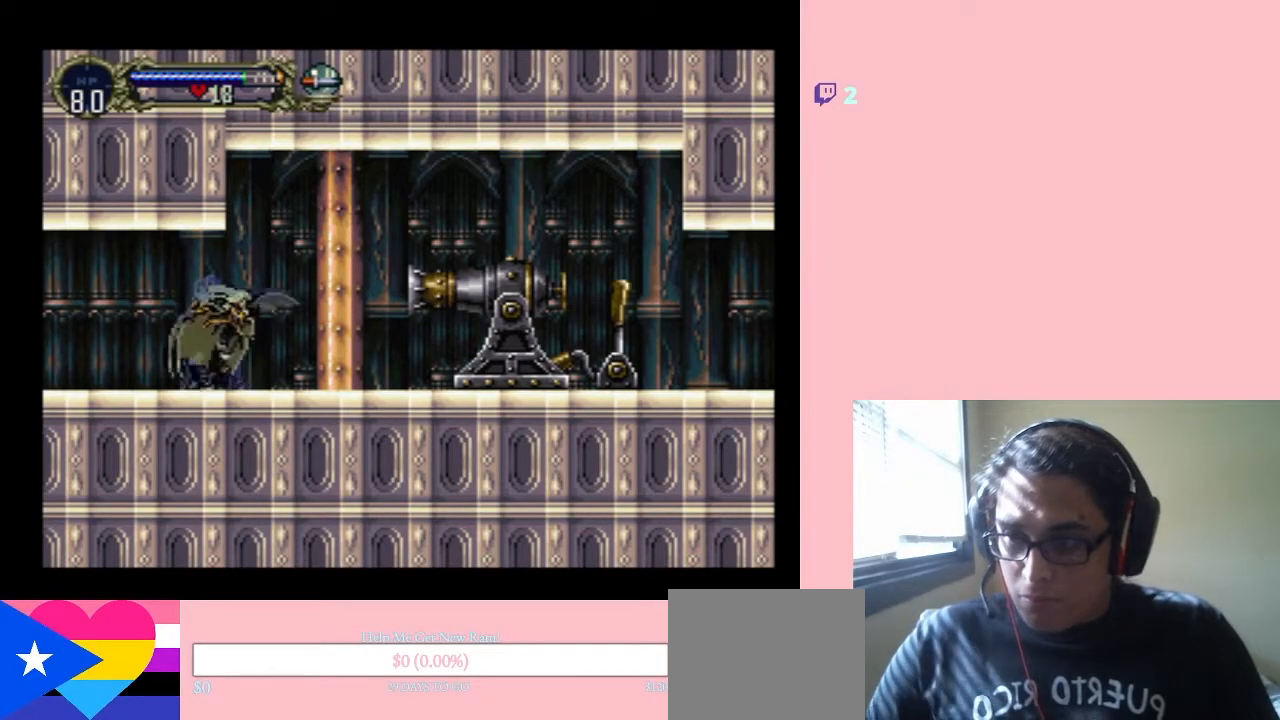
{"buttons": ["DPAD_LEFT"], "left_stick": "center", "right_stick": "center", "events": [[117, "DPAD_RIGHT", "up"], [233, "DPAD_LEFT", "down"], [383, "Y", "up"]]}
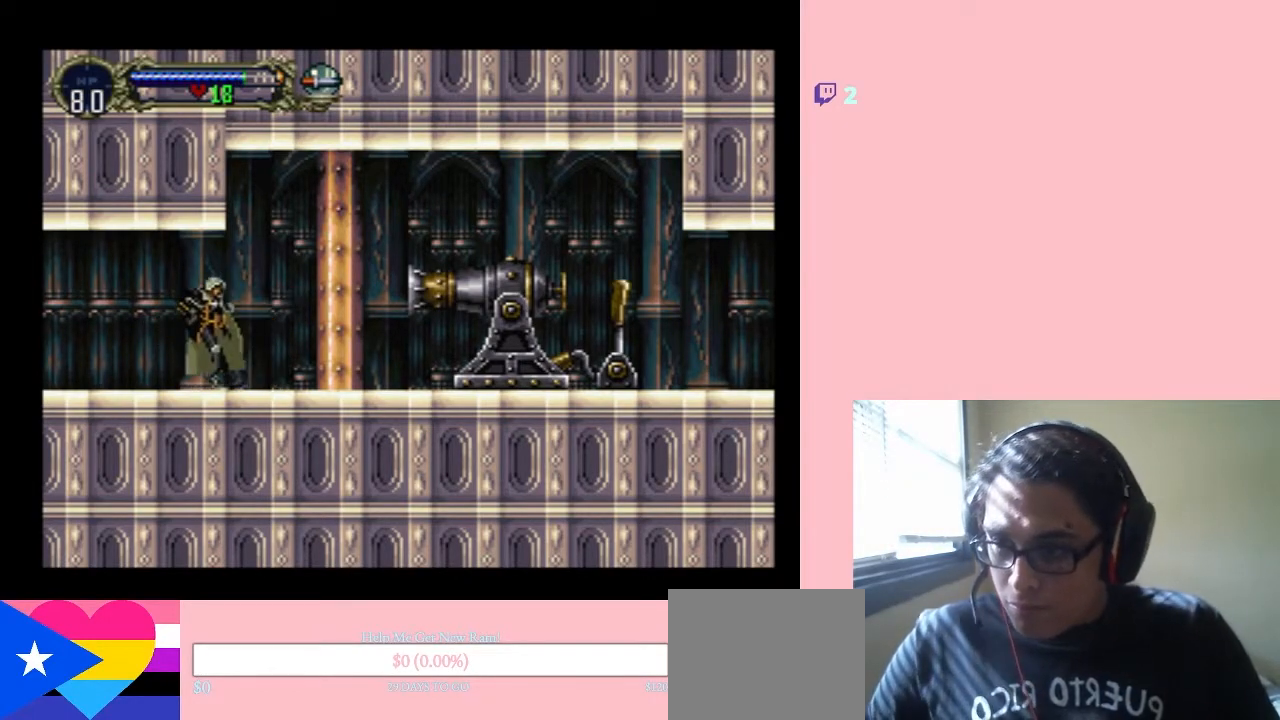
{"buttons": [], "left_stick": "center", "right_stick": "center", "events": [[67, "DPAD_LEFT", "up"]]}
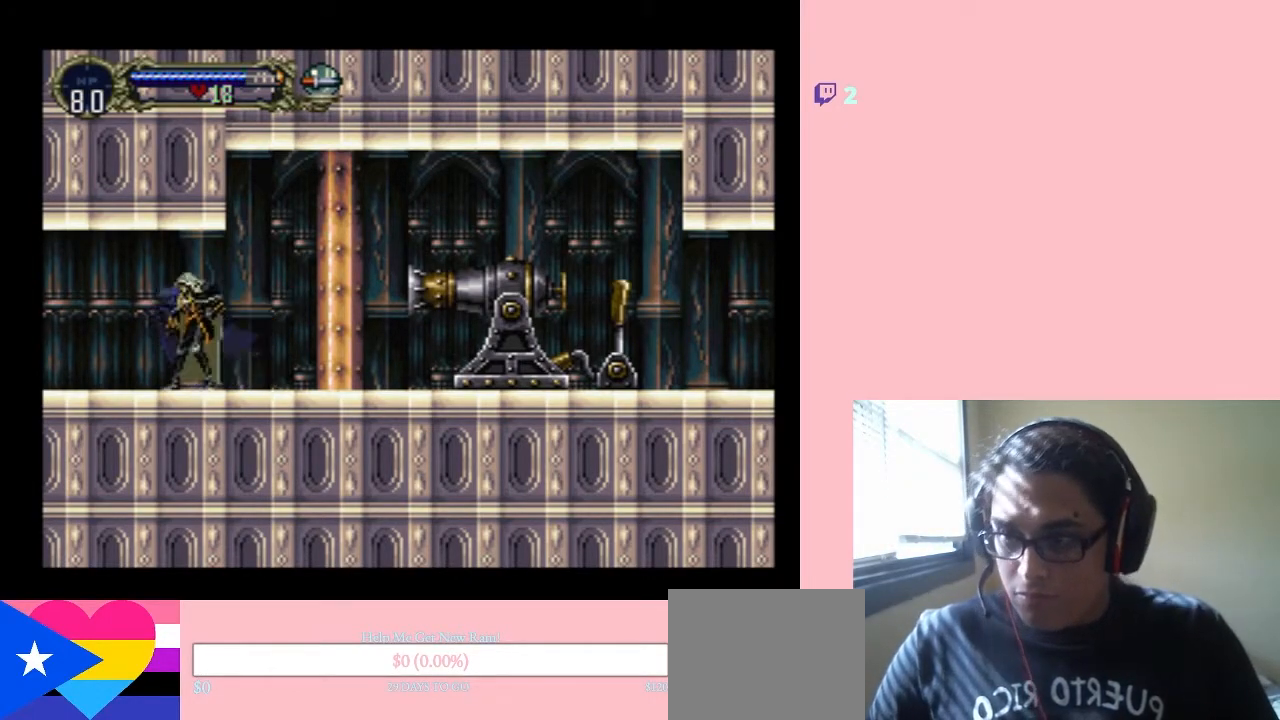
{"buttons": ["DPAD_DOWN"], "left_stick": "center", "right_stick": "center", "events": [[300, "DPAD_UP", "down"], [450, "DPAD_DOWN", "down"], [450, "DPAD_UP", "up"]]}
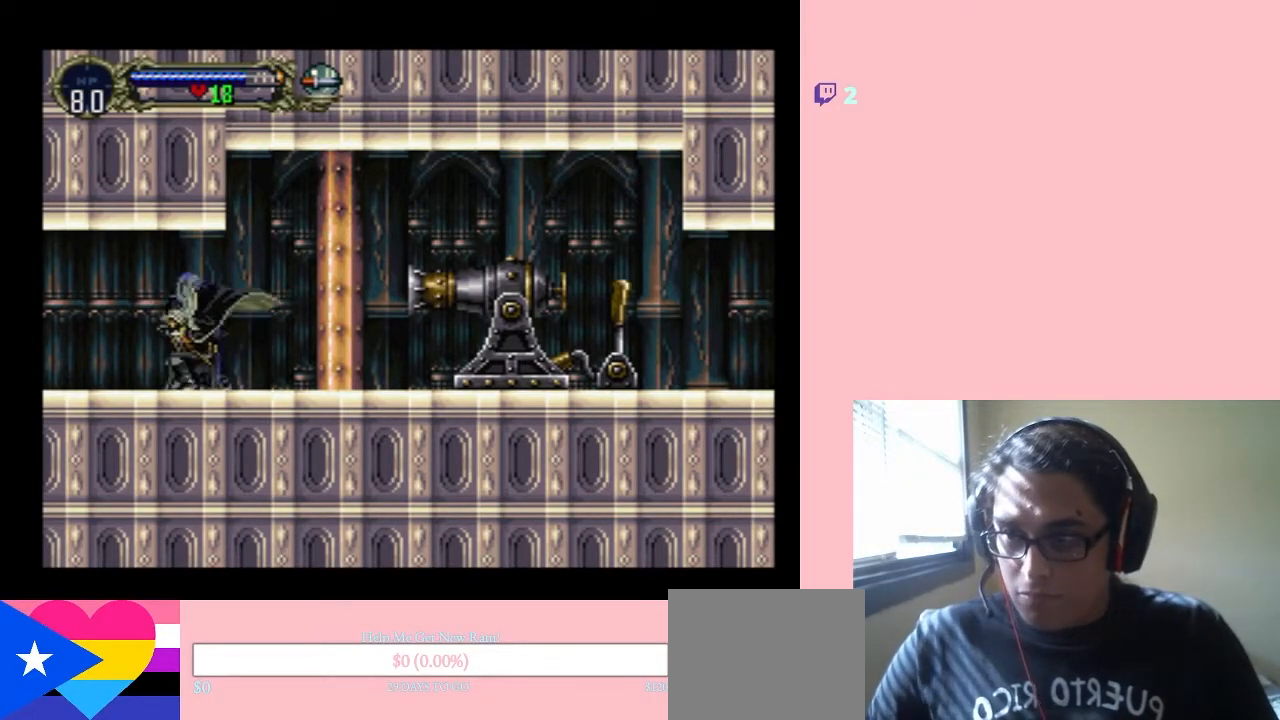
{"buttons": ["Y"], "left_stick": "center", "right_stick": "center", "events": [[67, "DPAD_DOWN", "up"], [67, "DPAD_RIGHT", "down"], [117, "Y", "down"], [267, "DPAD_RIGHT", "up"]]}
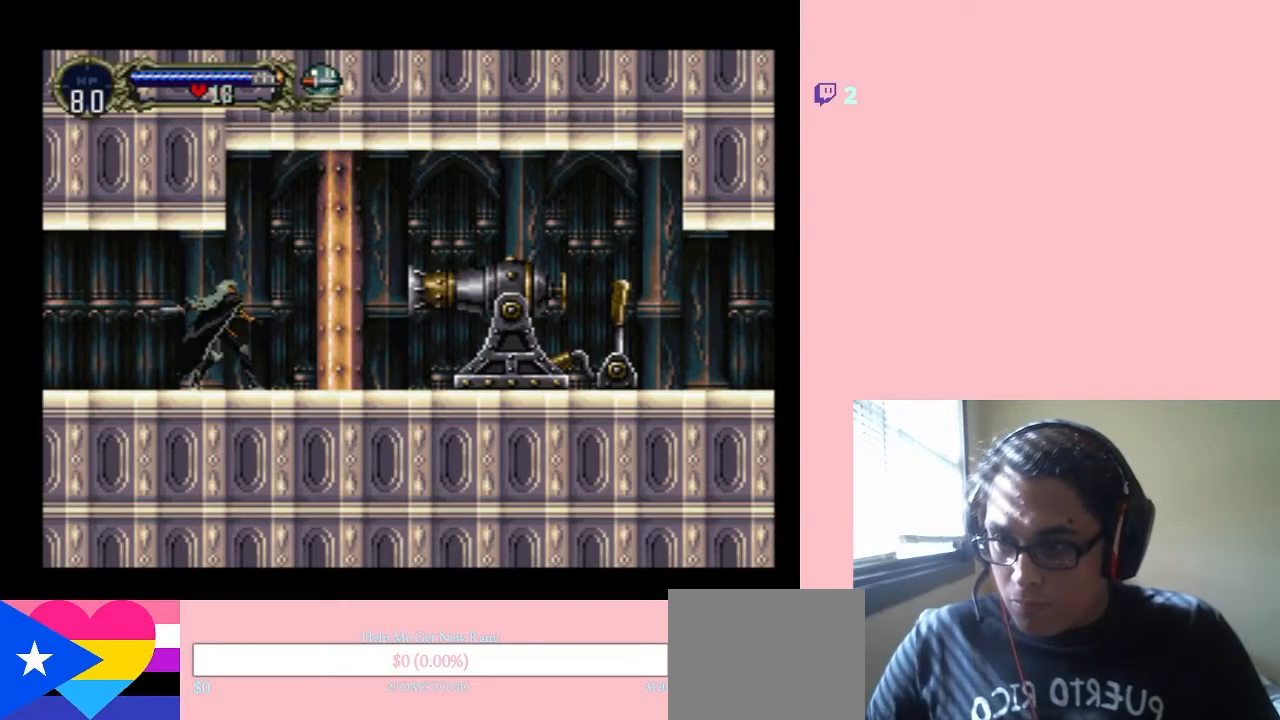
{"buttons": ["DPAD_LEFT"], "left_stick": "center", "right_stick": "center", "events": [[117, "Y", "up"], [500, "DPAD_LEFT", "down"]]}
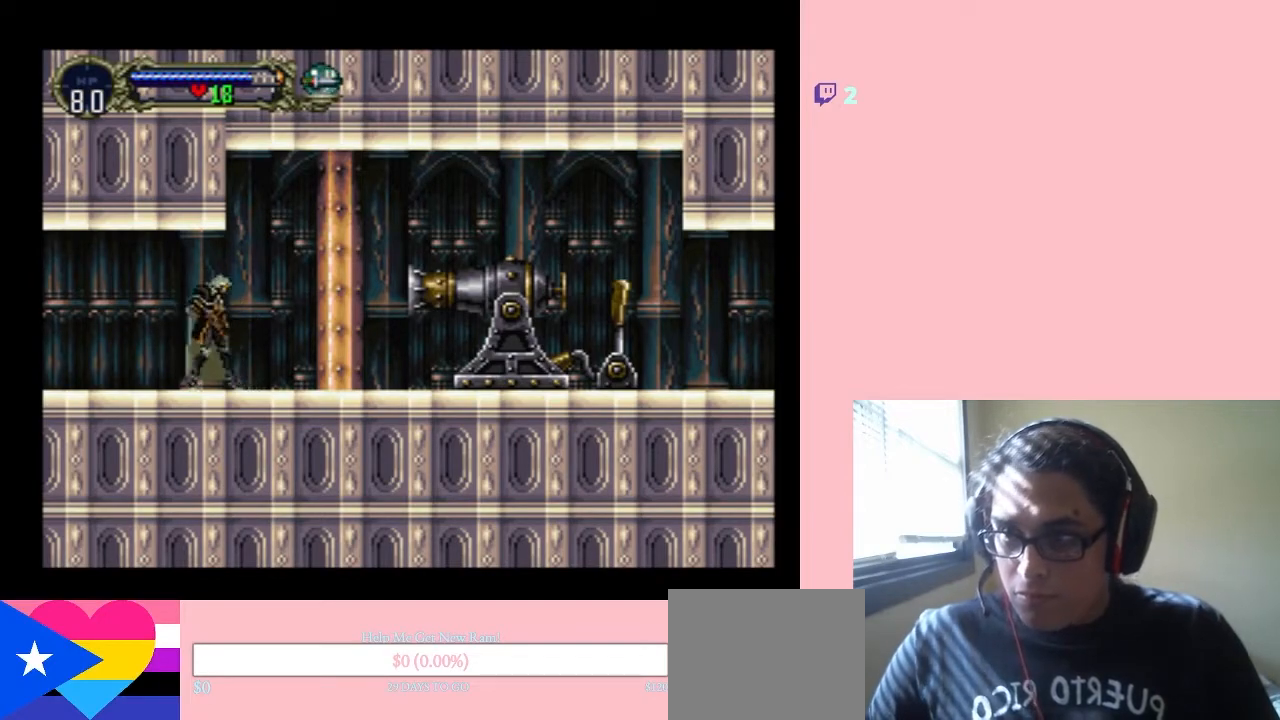
{"buttons": [], "left_stick": "center", "right_stick": "center", "events": [[83, "DPAD_LEFT", "up"]]}
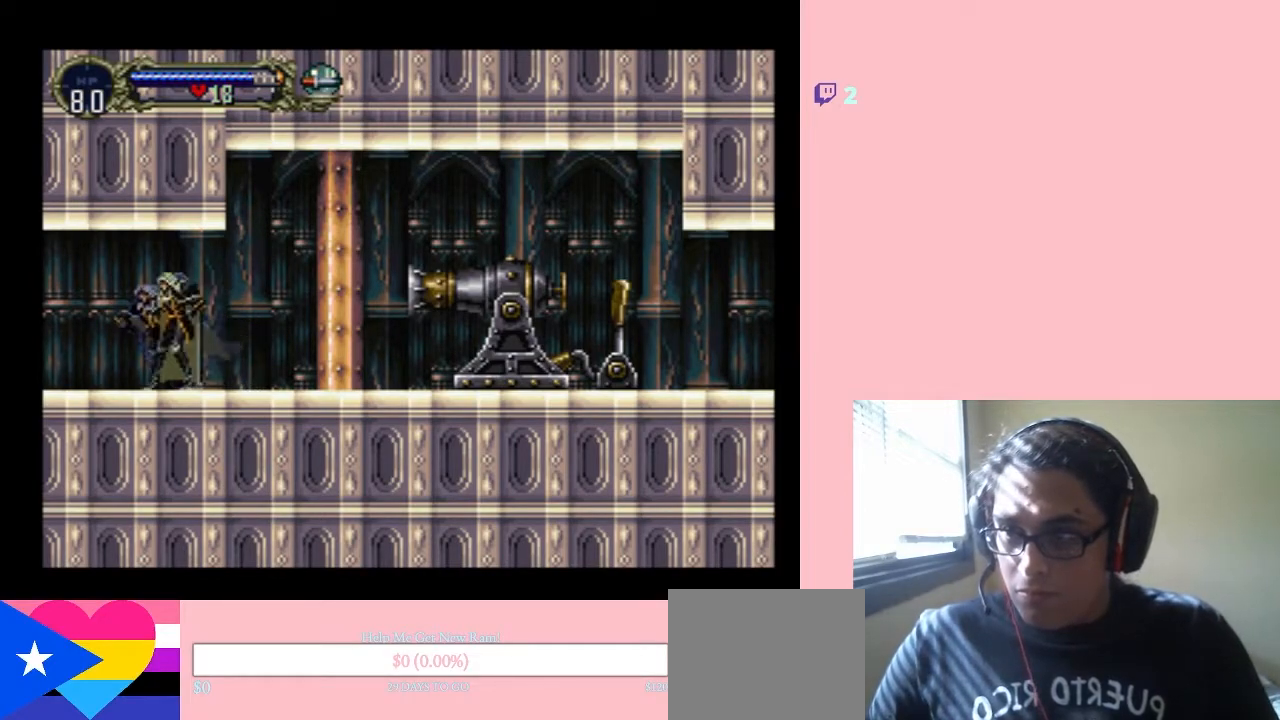
{"buttons": ["Y"], "left_stick": "center", "right_stick": "center", "events": [[17, "DPAD_UP", "down"], [200, "DPAD_DOWN", "down"], [200, "DPAD_UP", "up"], [300, "DPAD_DOWN", "up"], [300, "DPAD_RIGHT", "down"], [350, "Y", "down"], [467, "DPAD_RIGHT", "up"]]}
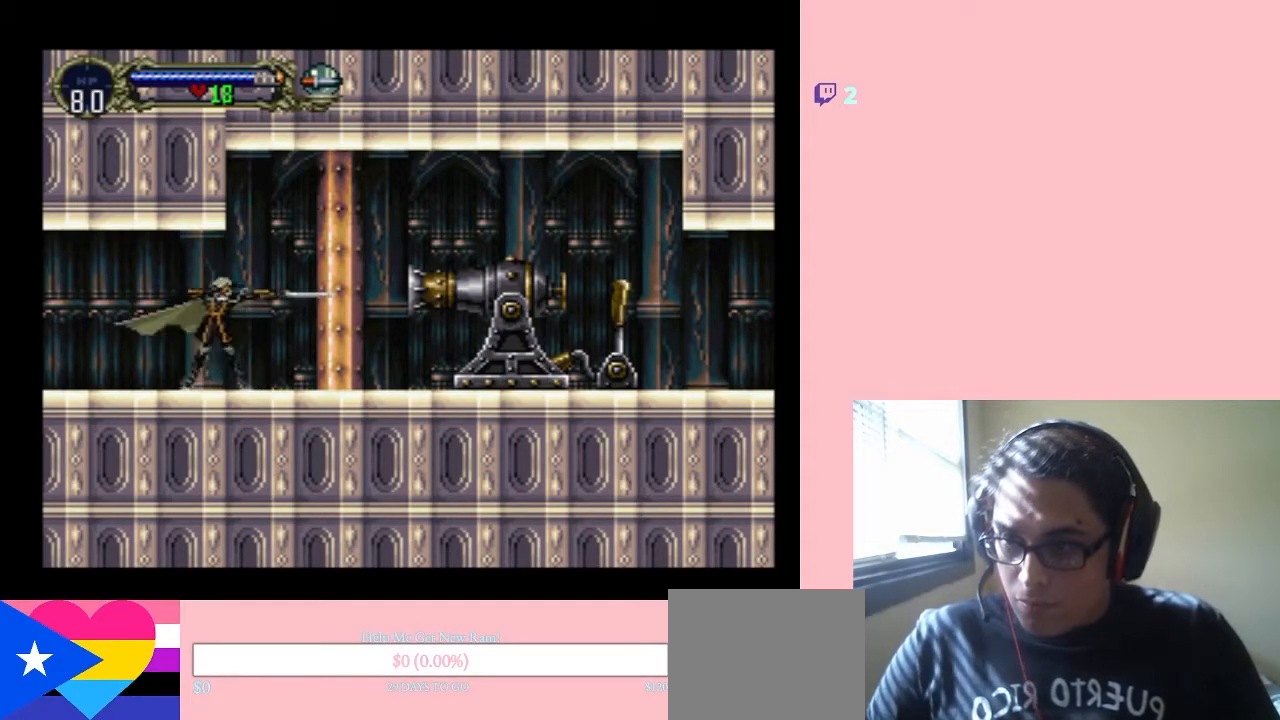
{"buttons": [], "left_stick": "center", "right_stick": "center", "events": [[333, "Y", "up"]]}
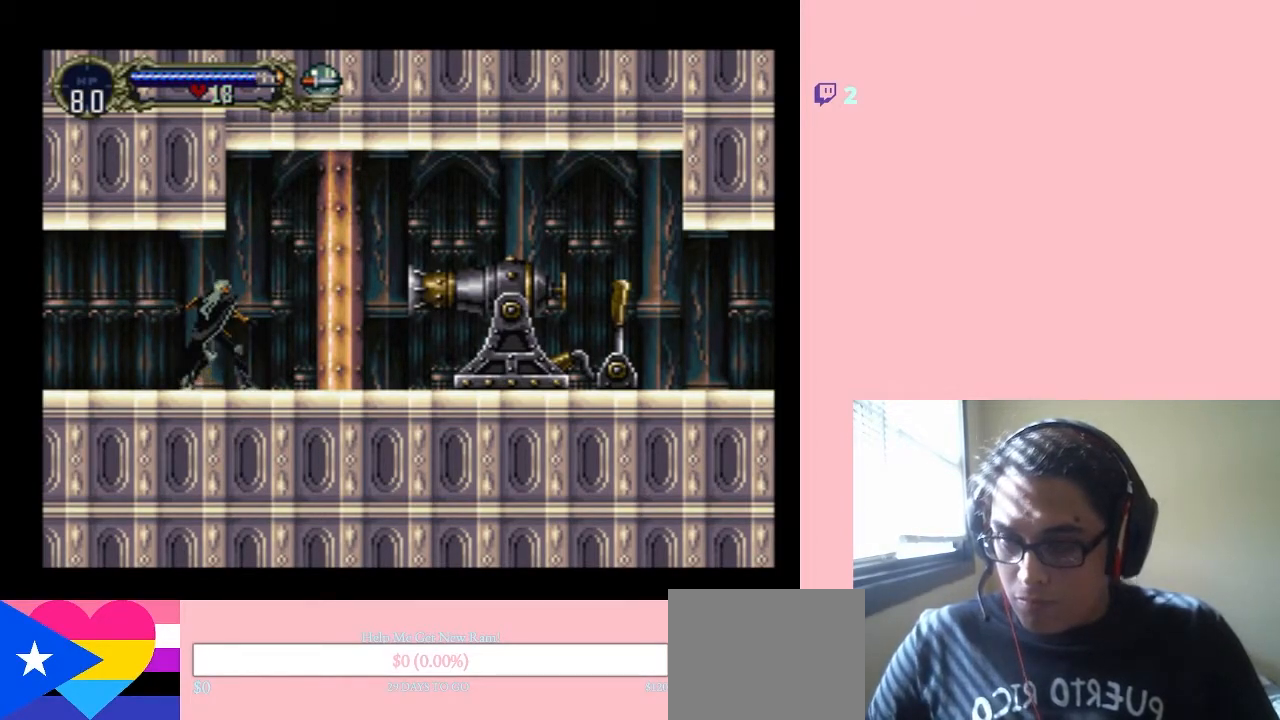
{"buttons": [], "left_stick": "center", "right_stick": "center", "events": []}